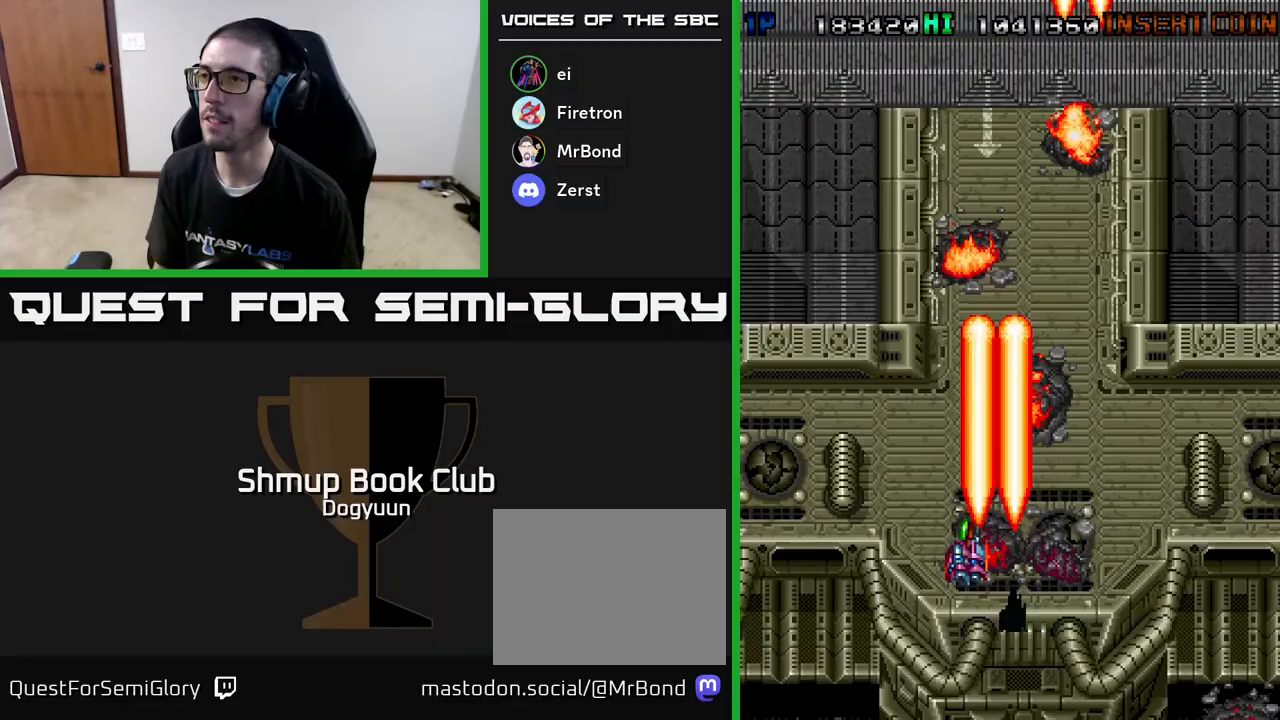
Gameplay with a controller (Xbox layout); each line is a JSON object with the inputs held at the frame after it. "events" lists button and stick changes between this image and that frame as [ms after this image, input, new state], when the widget could be followed in between. Not read: left_stick right_stick.
{"buttons": ["A", "DPAD_UP", "DPAD_LEFT"], "events": [[50, "A", "down"], [200, "A", "up"], [267, "A", "down"], [417, "A", "up"], [483, "A", "down"], [500, "DPAD_UP", "down"]]}
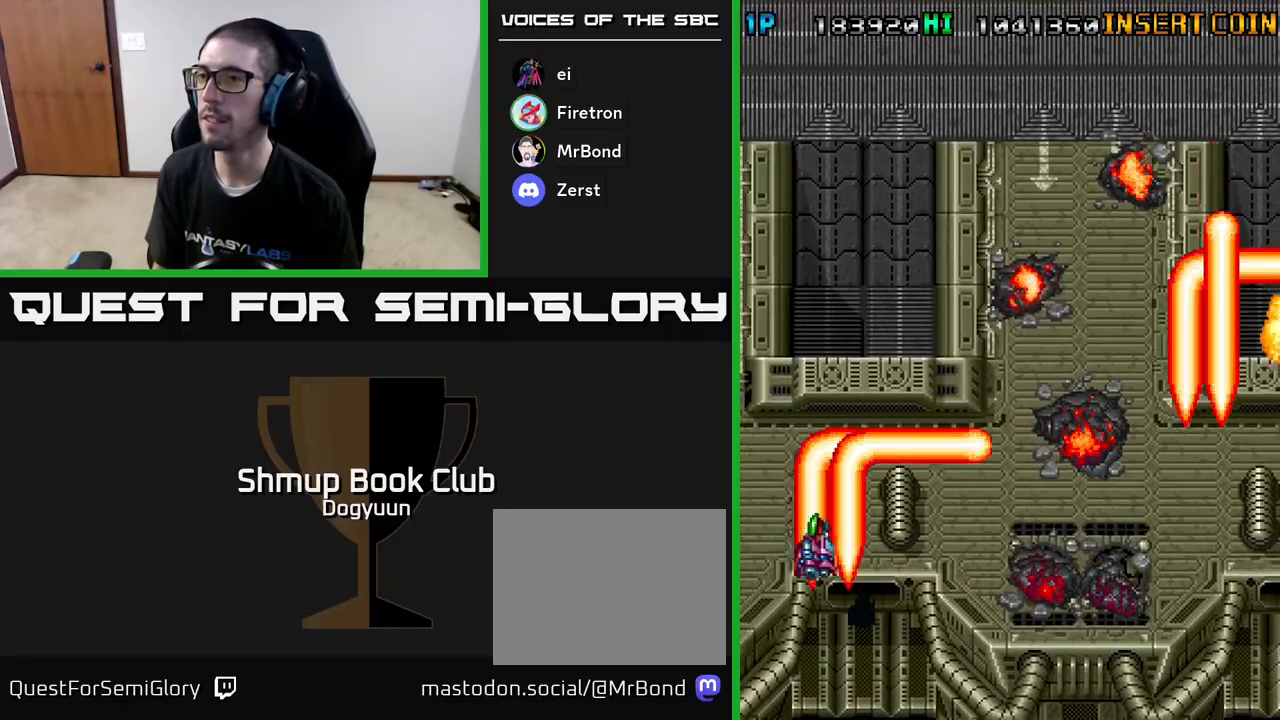
{"buttons": ["A", "DPAD_RIGHT"], "events": [[100, "DPAD_LEFT", "up"], [133, "A", "up"], [133, "DPAD_RIGHT", "down"], [183, "A", "down"], [333, "DPAD_UP", "up"], [350, "A", "up"], [417, "A", "down"]]}
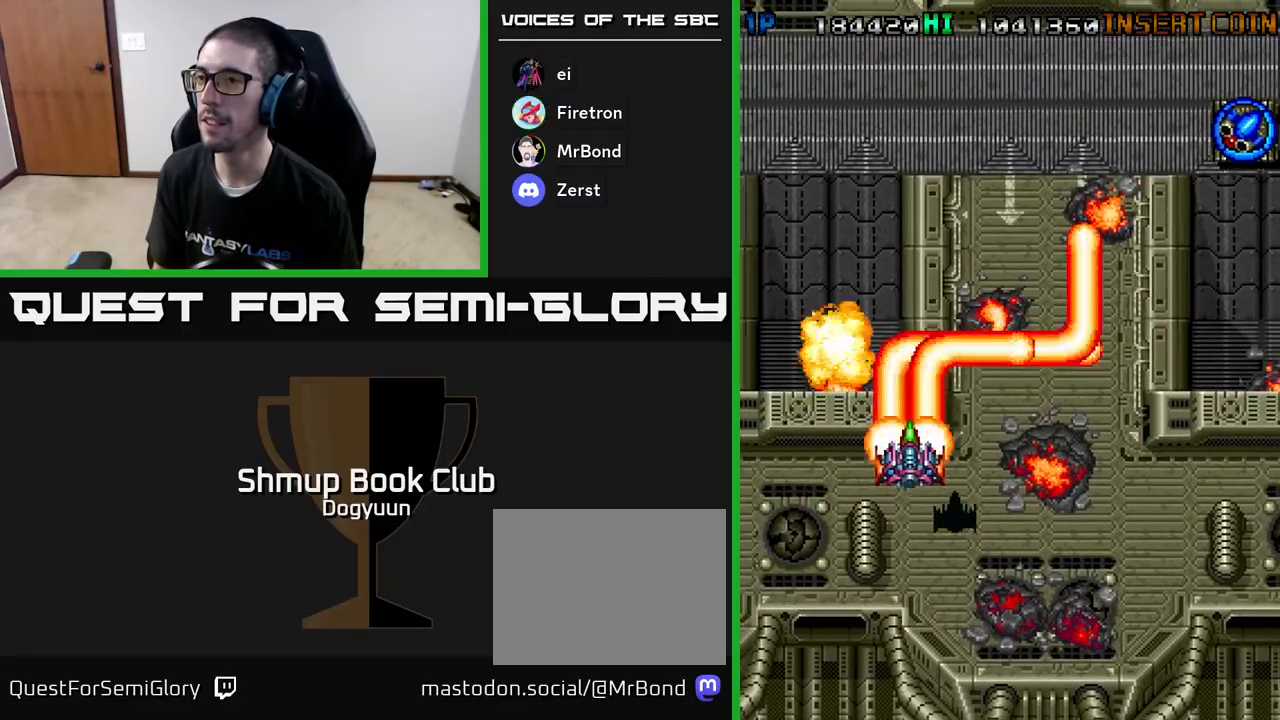
{"buttons": ["DPAD_RIGHT"], "events": [[83, "A", "up"], [133, "A", "down"], [283, "A", "up"], [350, "A", "down"], [500, "A", "up"]]}
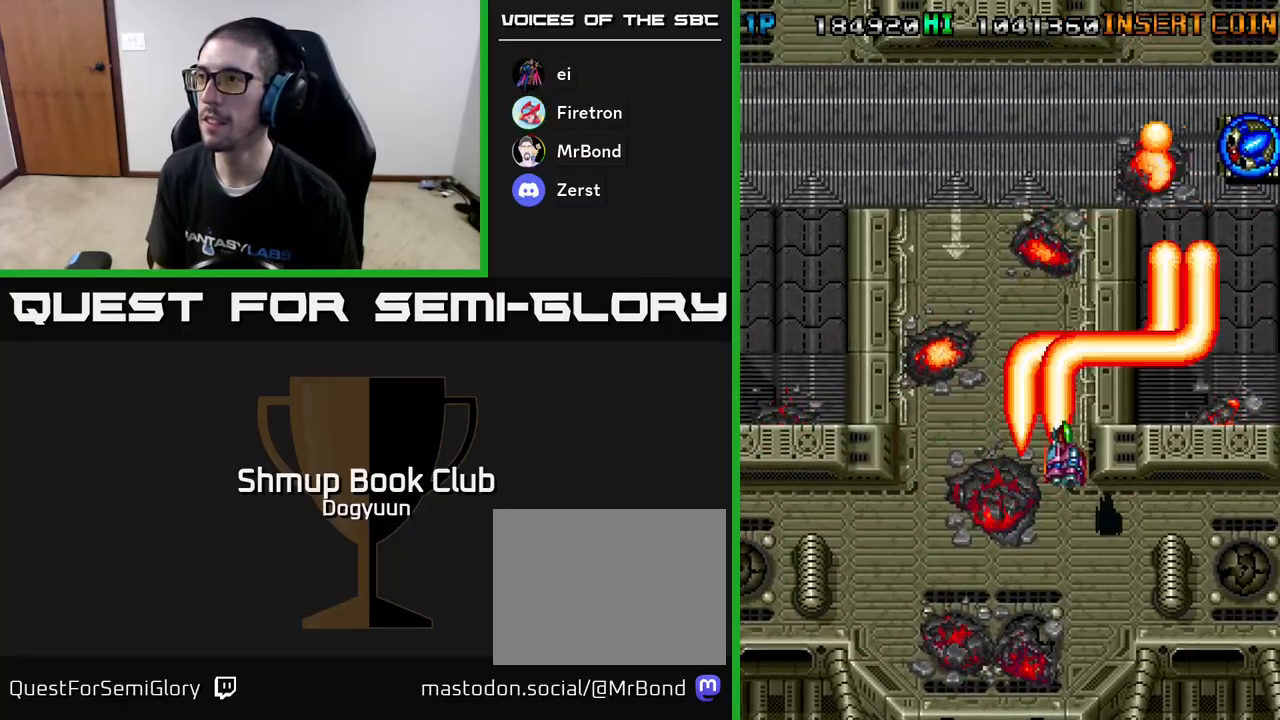
{"buttons": ["A", "DPAD_DOWN"], "events": [[50, "A", "down"], [217, "A", "up"], [267, "A", "down"], [367, "DPAD_DOWN", "down"], [433, "A", "up"], [500, "A", "down"], [500, "DPAD_RIGHT", "up"]]}
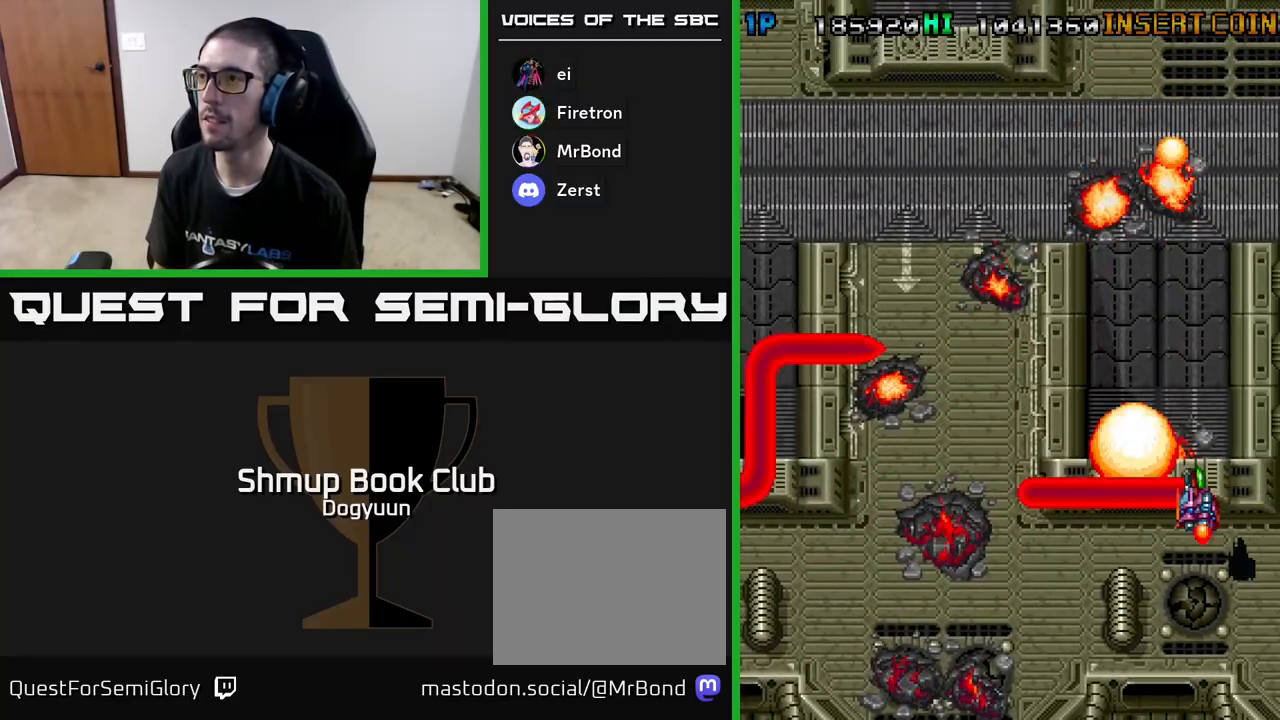
{"buttons": ["A", "DPAD_LEFT"], "events": [[83, "DPAD_LEFT", "down"], [150, "A", "up"], [167, "DPAD_DOWN", "up"], [217, "A", "down"], [367, "A", "up"], [417, "A", "down"]]}
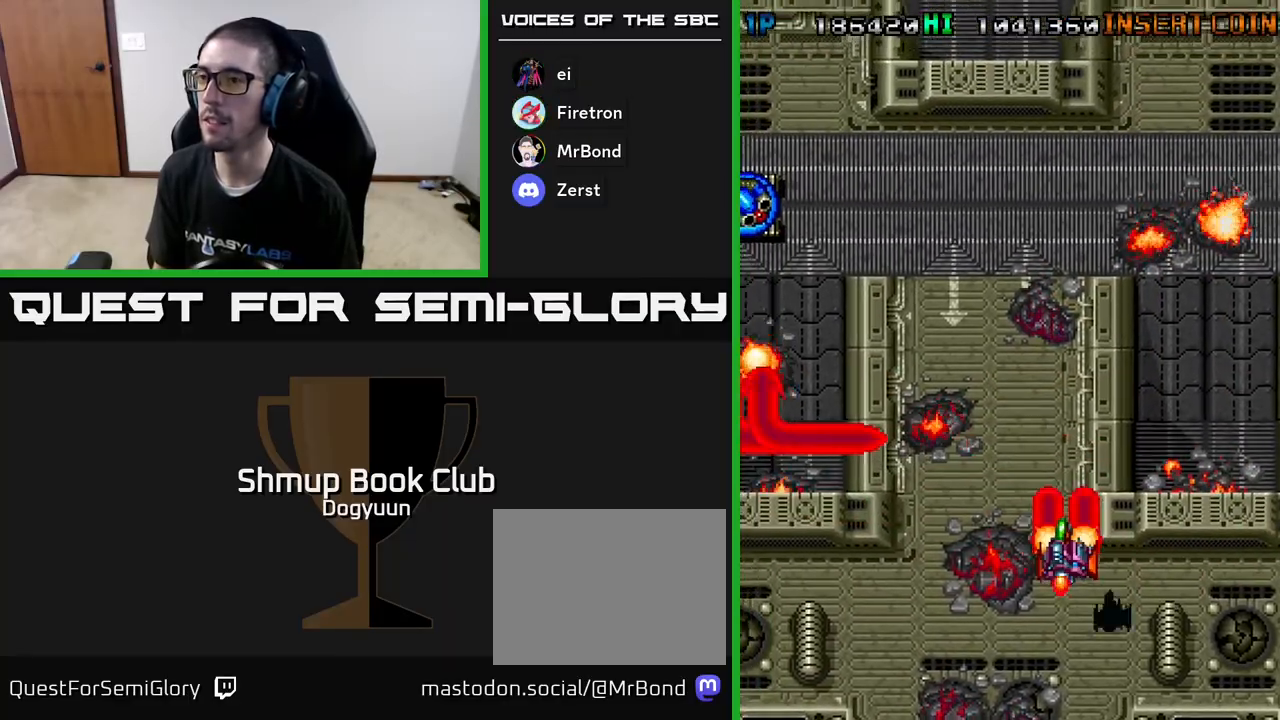
{"buttons": ["DPAD_LEFT"], "events": [[83, "A", "up"], [133, "A", "down"], [300, "A", "up"], [317, "A", "down"], [483, "A", "up"]]}
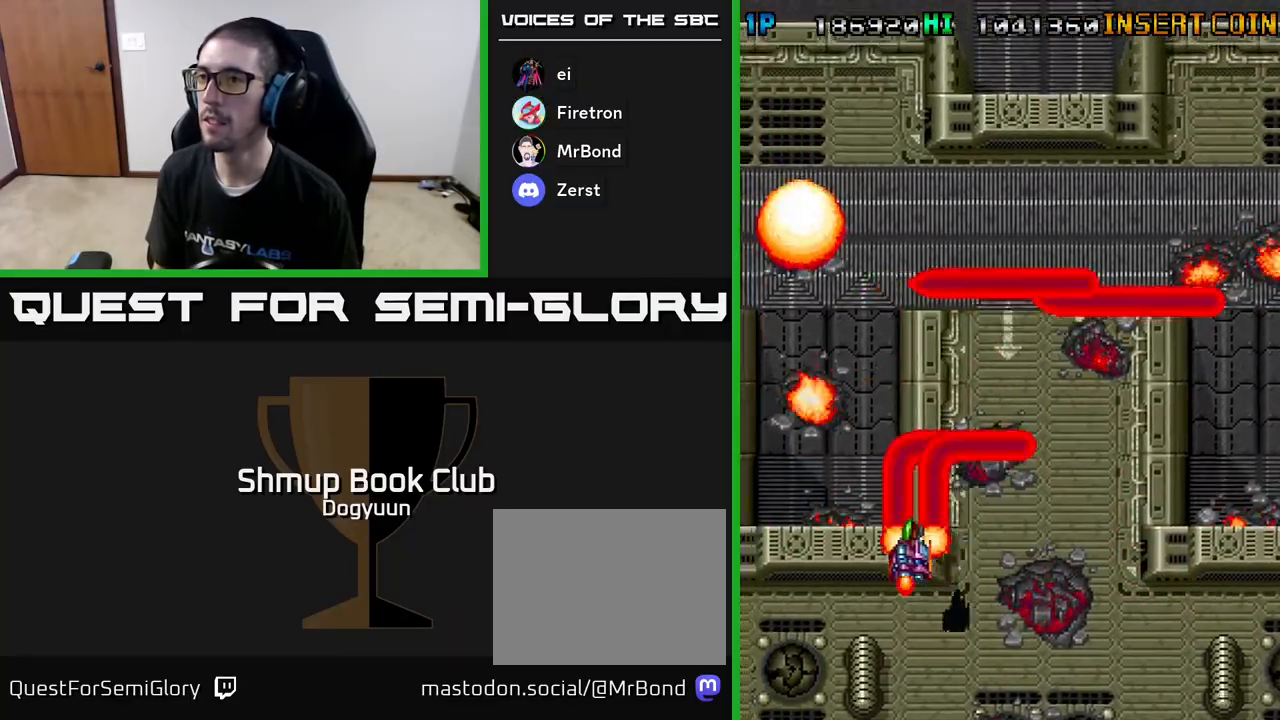
{"buttons": ["A", "DPAD_RIGHT"], "events": [[50, "A", "down"], [217, "A", "up"], [267, "A", "down"], [350, "DPAD_DOWN", "down"], [383, "DPAD_LEFT", "up"], [400, "DPAD_RIGHT", "down"], [433, "A", "up"], [433, "DPAD_DOWN", "up"], [483, "A", "down"]]}
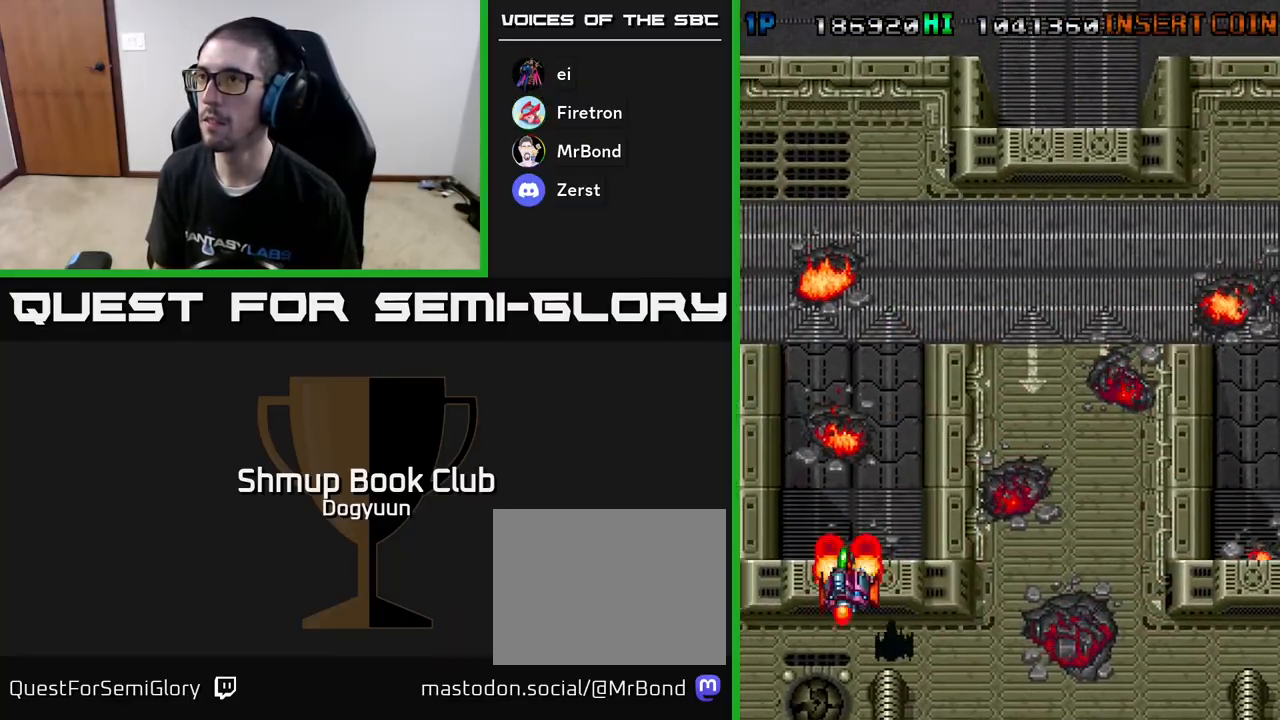
{"buttons": ["A", "DPAD_RIGHT"], "events": [[133, "A", "up"], [200, "A", "down"], [350, "A", "up"], [417, "A", "down"]]}
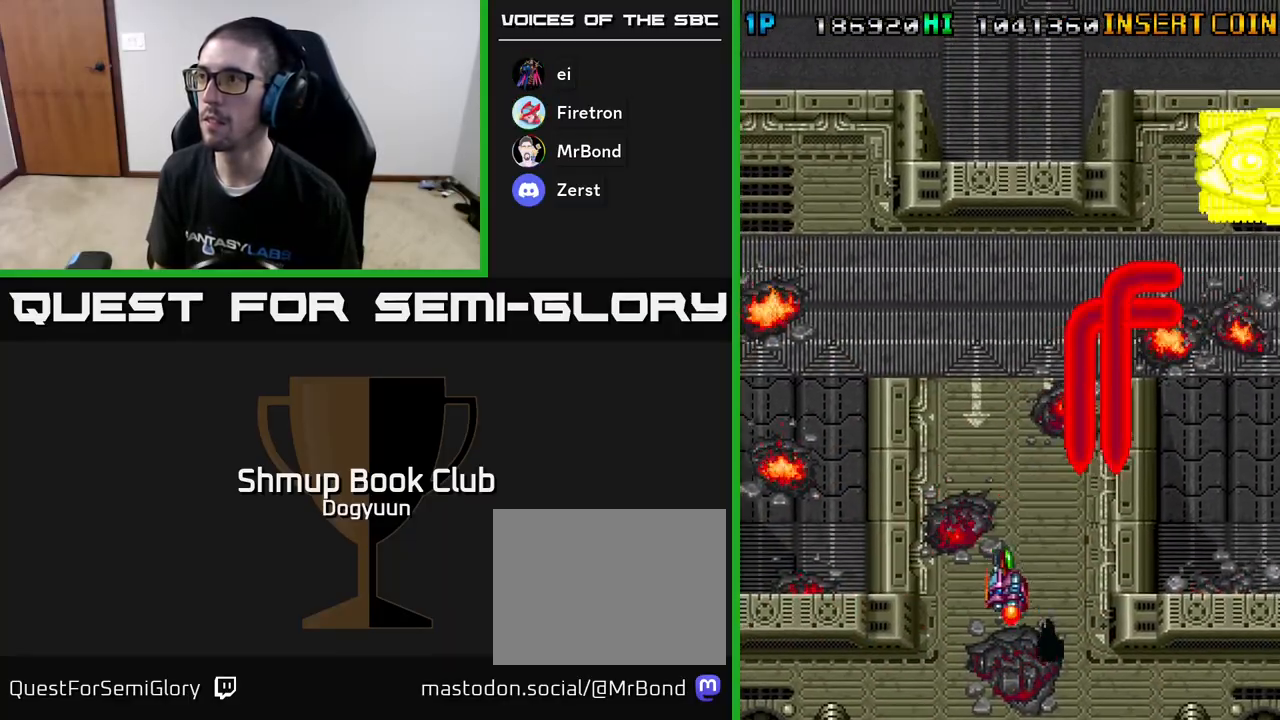
{"buttons": ["A", "DPAD_UP"], "events": [[83, "A", "up"], [133, "A", "down"], [183, "DPAD_UP", "down"], [267, "A", "up"], [317, "A", "down"], [383, "DPAD_RIGHT", "up"], [467, "A", "up"], [500, "A", "down"]]}
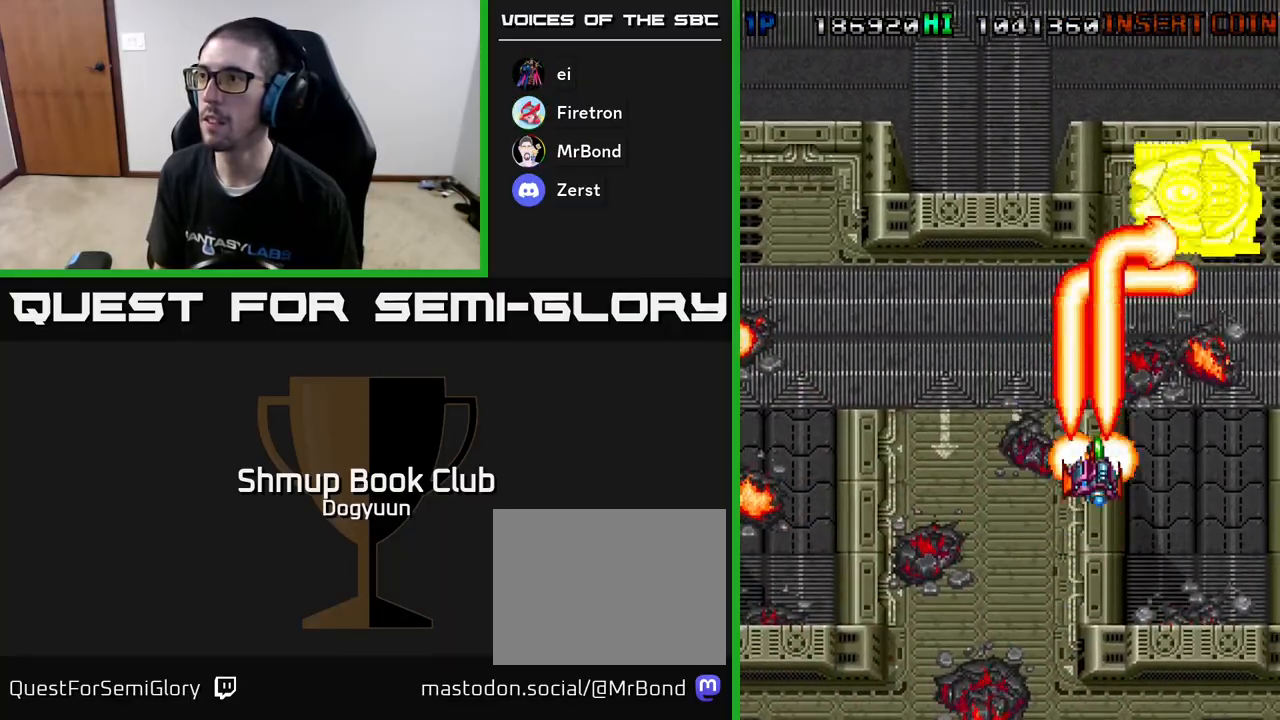
{"buttons": ["DPAD_DOWN"], "events": [[150, "A", "up"], [183, "A", "down"], [317, "A", "up"], [350, "A", "down"], [350, "DPAD_RIGHT", "down"], [400, "DPAD_UP", "up"], [467, "DPAD_DOWN", "down"], [483, "A", "up"], [483, "DPAD_RIGHT", "up"]]}
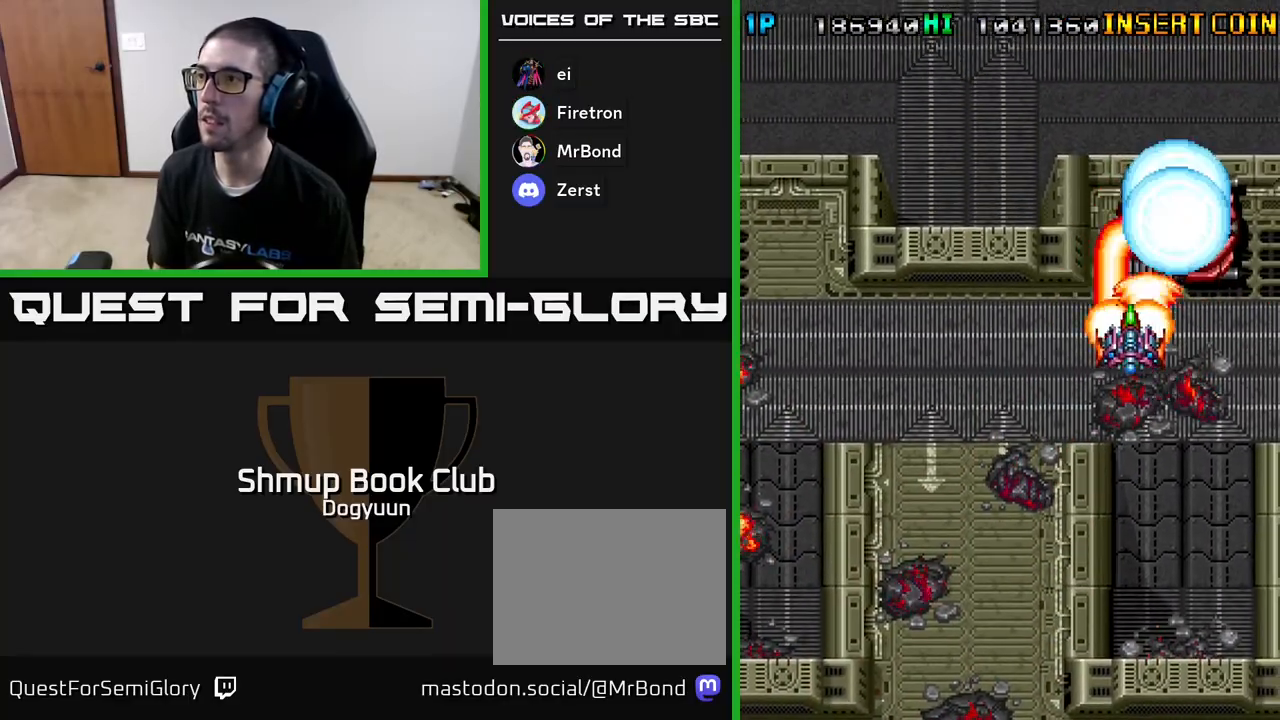
{"buttons": ["A", "DPAD_DOWN", "DPAD_LEFT"], "events": [[17, "A", "down"], [50, "DPAD_RIGHT", "down"], [167, "A", "up"], [200, "A", "down"], [233, "DPAD_RIGHT", "up"], [367, "A", "up"], [400, "A", "down"], [483, "DPAD_LEFT", "down"]]}
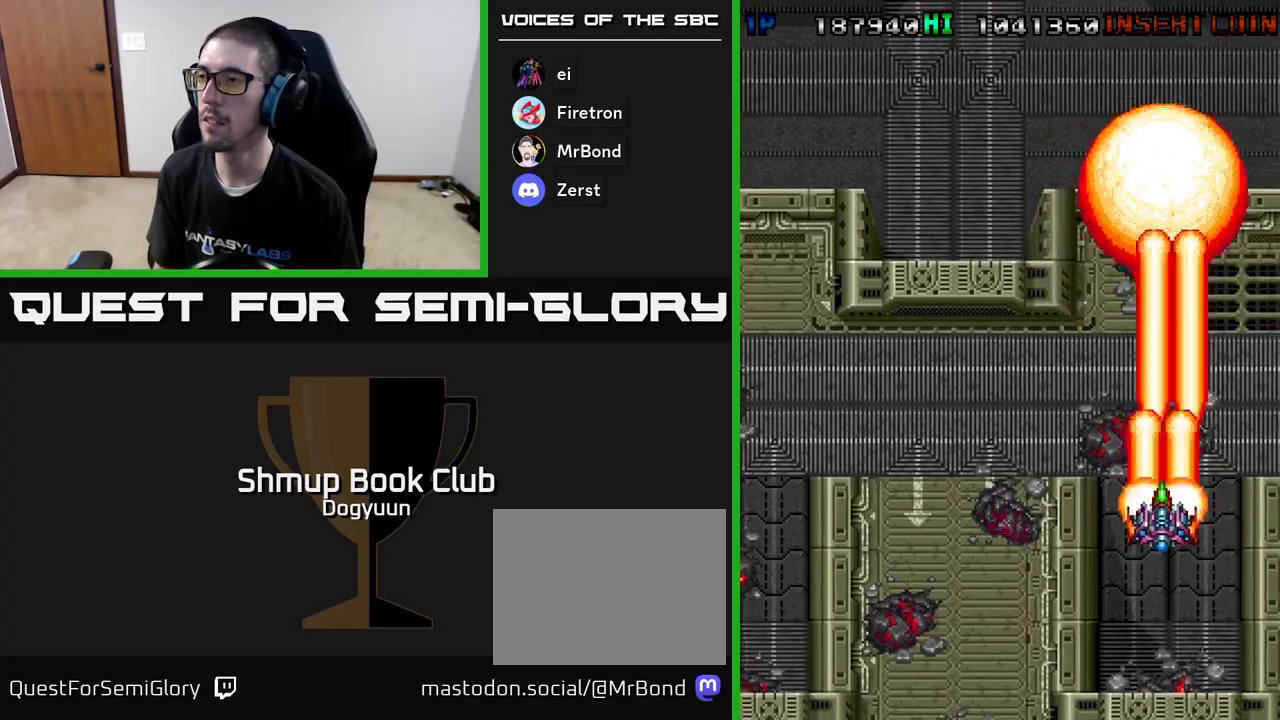
{"buttons": ["DPAD_LEFT"], "events": [[50, "A", "up"], [83, "A", "down"], [133, "DPAD_DOWN", "up"], [433, "A", "up"]]}
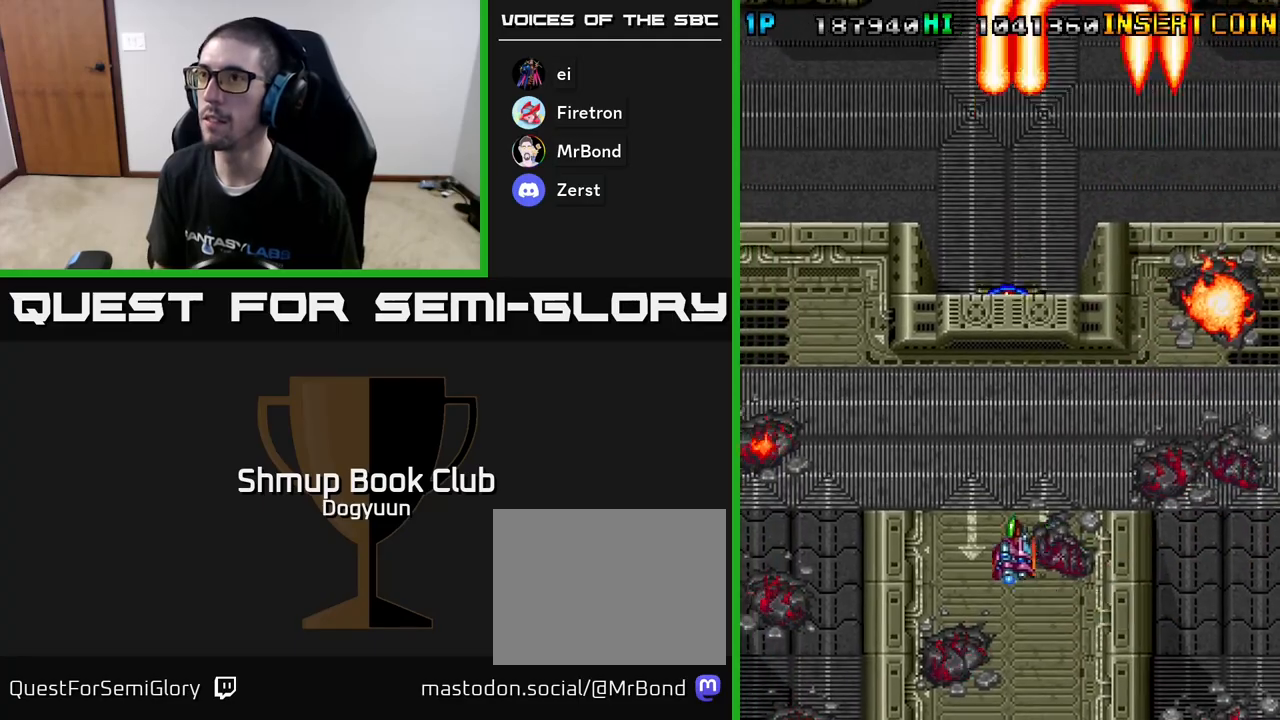
{"buttons": ["A", "DPAD_RIGHT"], "events": [[17, "A", "down"], [167, "A", "up"], [233, "A", "down"], [400, "A", "up"], [450, "A", "down"], [483, "DPAD_LEFT", "up"], [483, "DPAD_UP", "down"], [500, "DPAD_RIGHT", "down"], [500, "DPAD_UP", "up"]]}
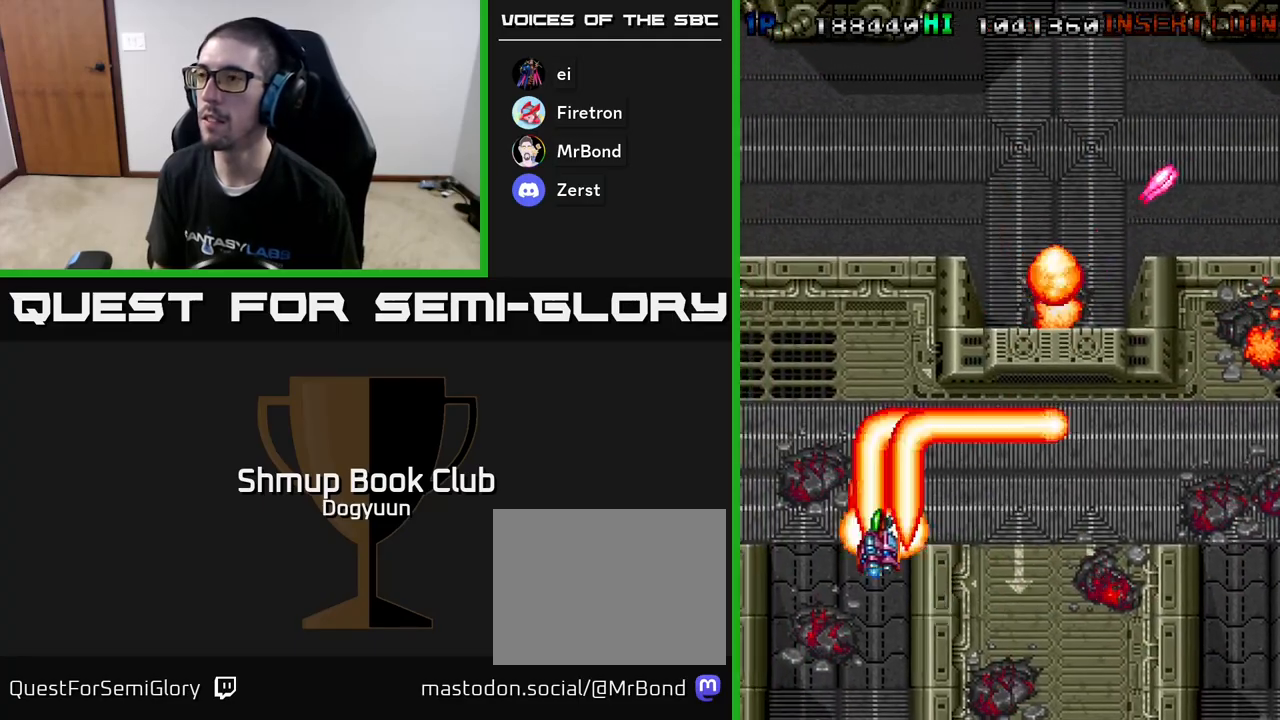
{"buttons": ["DPAD_UP", "DPAD_LEFT"], "events": [[33, "DPAD_UP", "down"], [83, "A", "up"], [133, "A", "down"], [233, "DPAD_RIGHT", "up"], [283, "A", "up"], [333, "A", "down"], [333, "DPAD_LEFT", "down"], [483, "A", "up"]]}
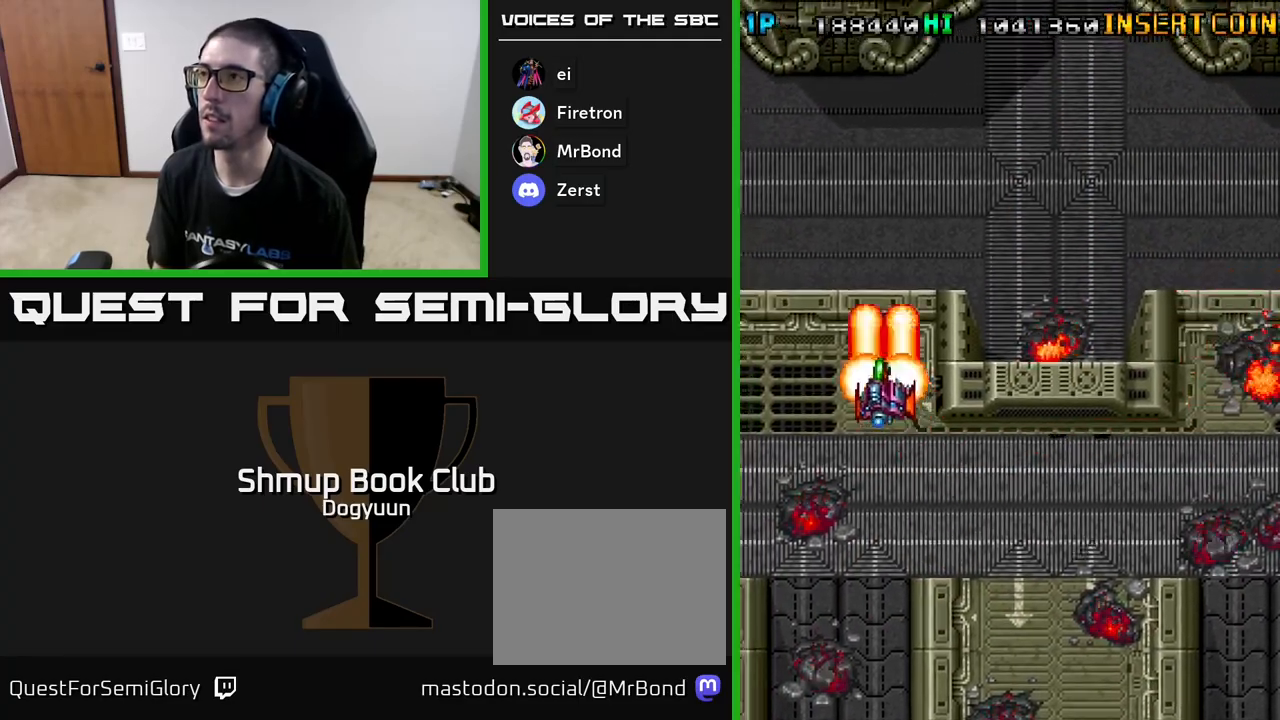
{"buttons": ["A", "DPAD_DOWN", "DPAD_RIGHT"], "events": [[50, "A", "down"], [183, "A", "up"], [250, "A", "down"], [267, "DPAD_UP", "up"], [300, "DPAD_DOWN", "down"], [350, "DPAD_LEFT", "up"], [383, "A", "up"], [450, "A", "down"], [450, "DPAD_RIGHT", "down"]]}
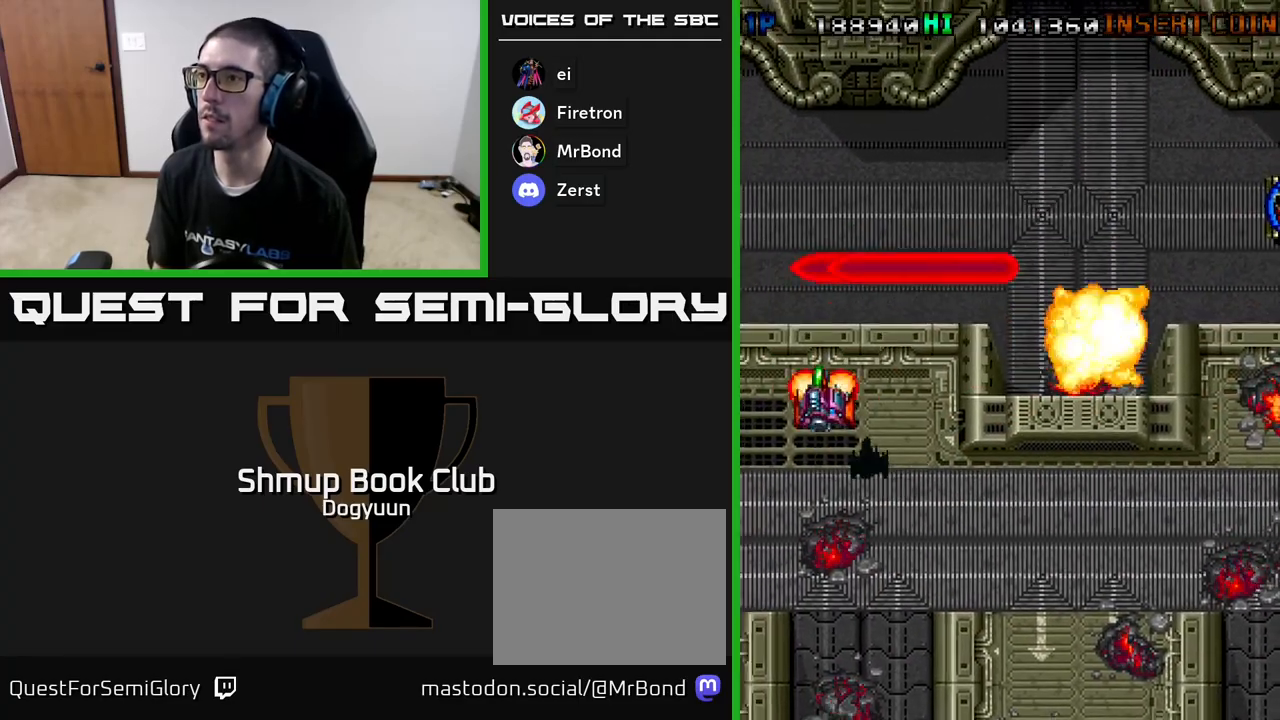
{"buttons": ["A", "DPAD_RIGHT"], "events": [[100, "A", "up"], [167, "A", "down"], [317, "A", "up"], [367, "A", "down"], [400, "DPAD_DOWN", "up"]]}
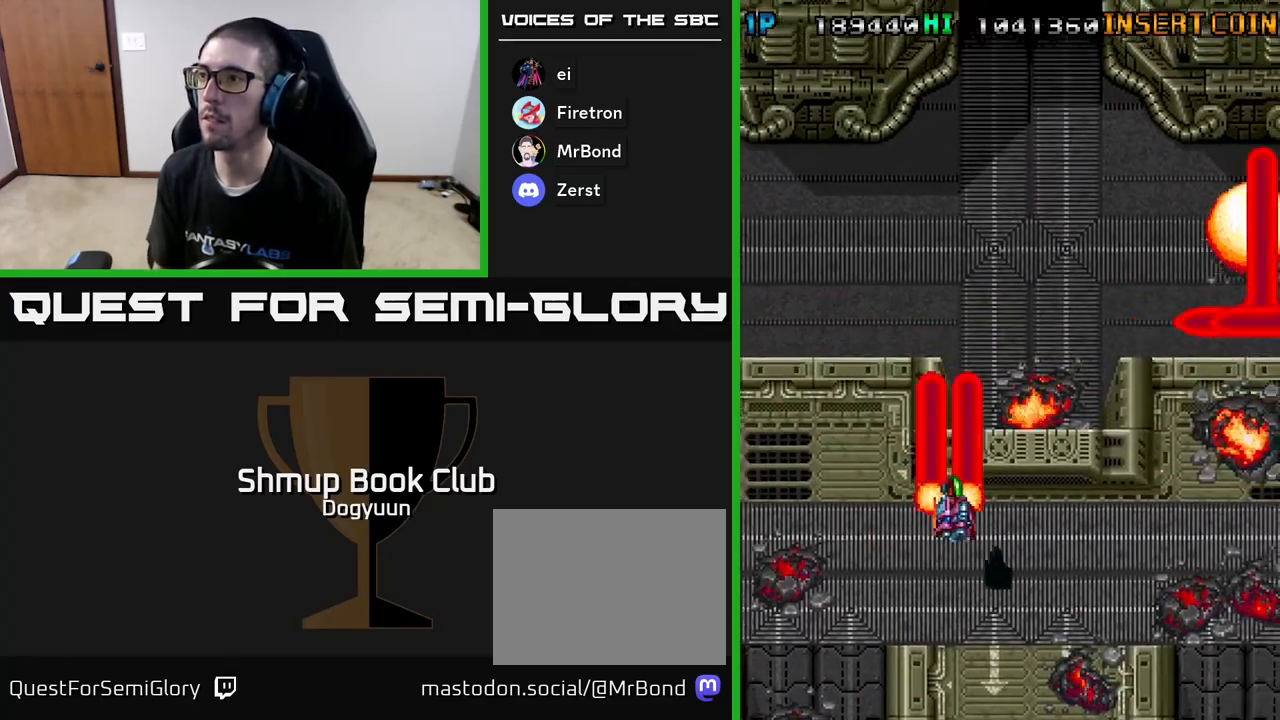
{"buttons": ["DPAD_RIGHT"], "events": [[33, "A", "up"], [83, "A", "down"], [467, "A", "up"]]}
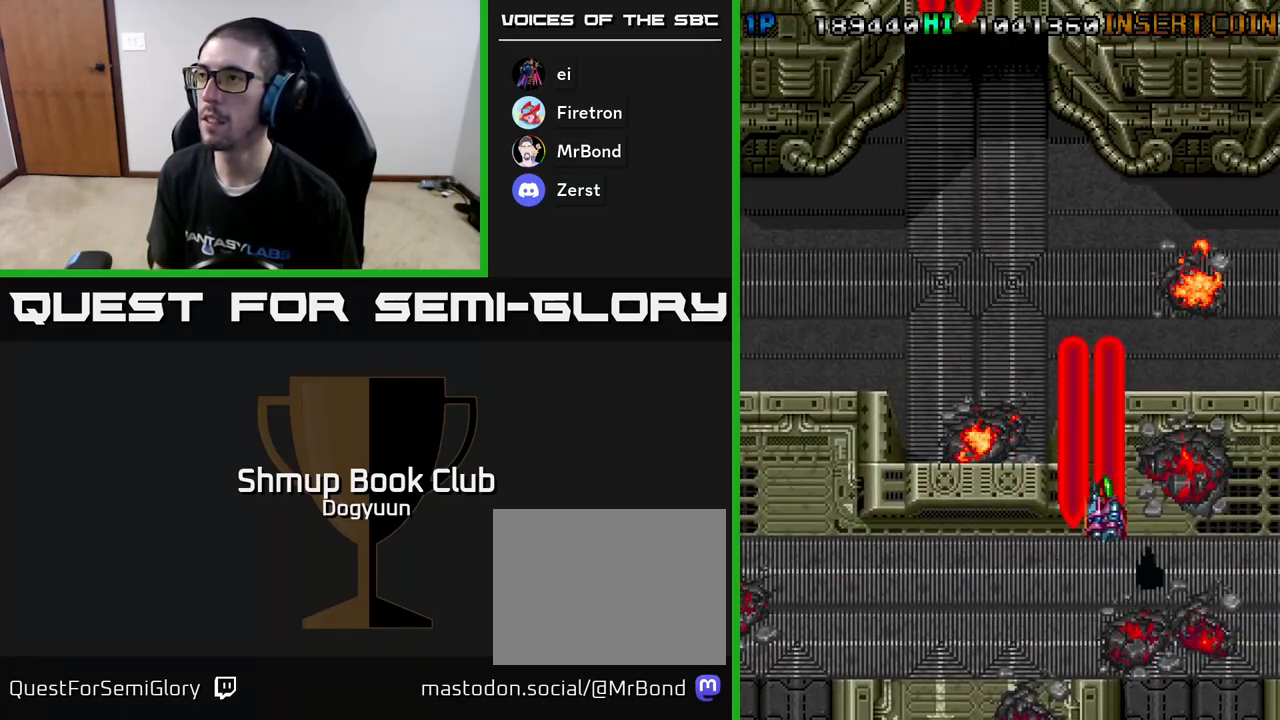
{"buttons": ["A", "DPAD_LEFT"], "events": [[17, "A", "down"], [183, "A", "up"], [233, "A", "down"], [267, "DPAD_RIGHT", "up"], [283, "DPAD_LEFT", "down"], [400, "A", "up"], [467, "A", "down"]]}
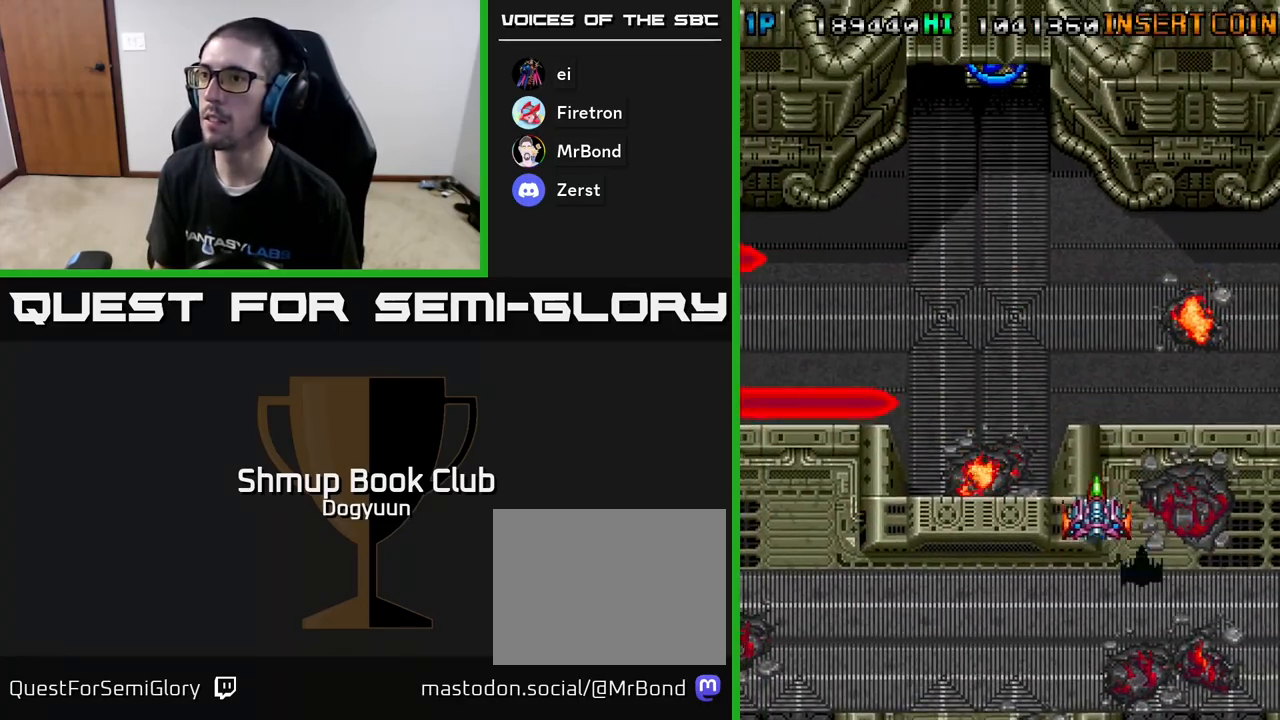
{"buttons": ["A", "DPAD_LEFT"], "events": [[117, "A", "up"], [200, "A", "down"], [333, "A", "up"], [383, "A", "down"]]}
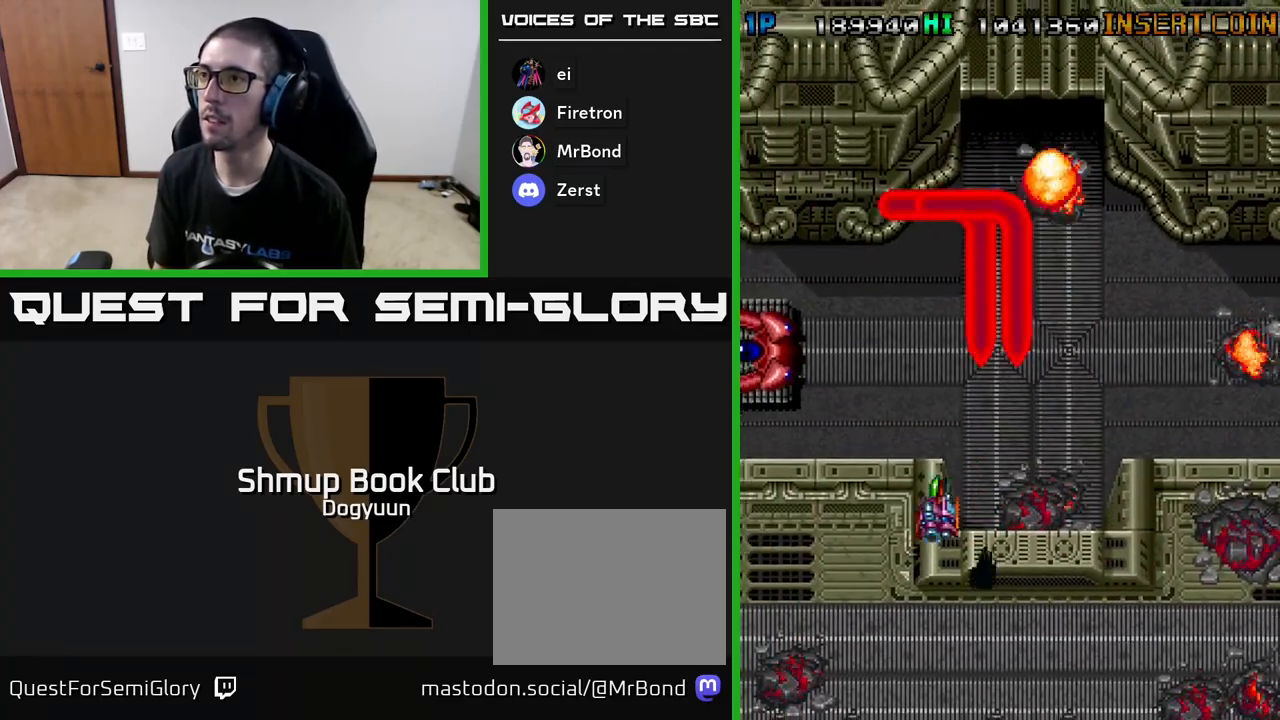
{"buttons": ["A", "DPAD_DOWN", "DPAD_RIGHT"], "events": [[17, "A", "up"], [67, "A", "down"], [200, "A", "up"], [233, "A", "down"], [333, "DPAD_DOWN", "down"], [350, "A", "up"], [383, "DPAD_LEFT", "up"], [400, "A", "down"], [417, "DPAD_RIGHT", "down"]]}
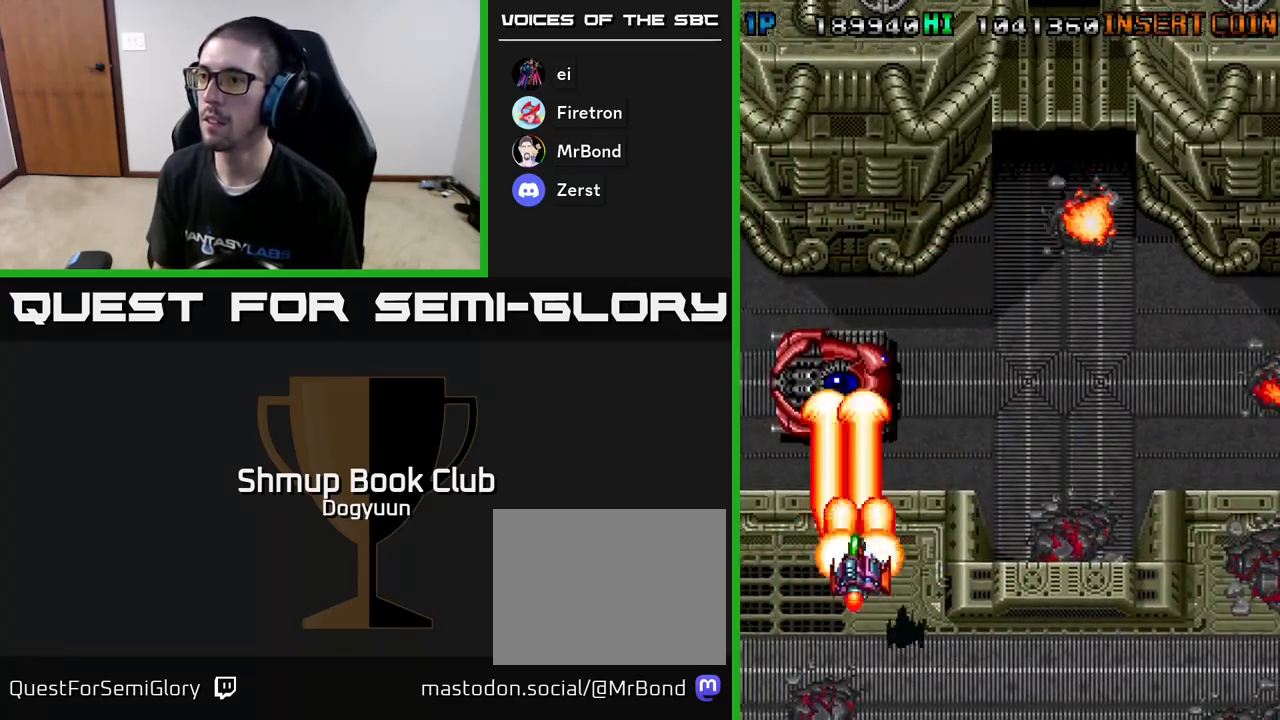
{"buttons": ["A", "DPAD_DOWN"], "events": [[33, "A", "up"], [67, "A", "down"], [117, "DPAD_DOWN", "up"], [167, "DPAD_UP", "down"], [233, "A", "up"], [250, "A", "down"], [317, "DPAD_RIGHT", "up"], [400, "A", "up"], [417, "DPAD_RIGHT", "down"], [433, "A", "down"], [433, "DPAD_UP", "up"], [450, "DPAD_DOWN", "down"], [467, "DPAD_RIGHT", "up"]]}
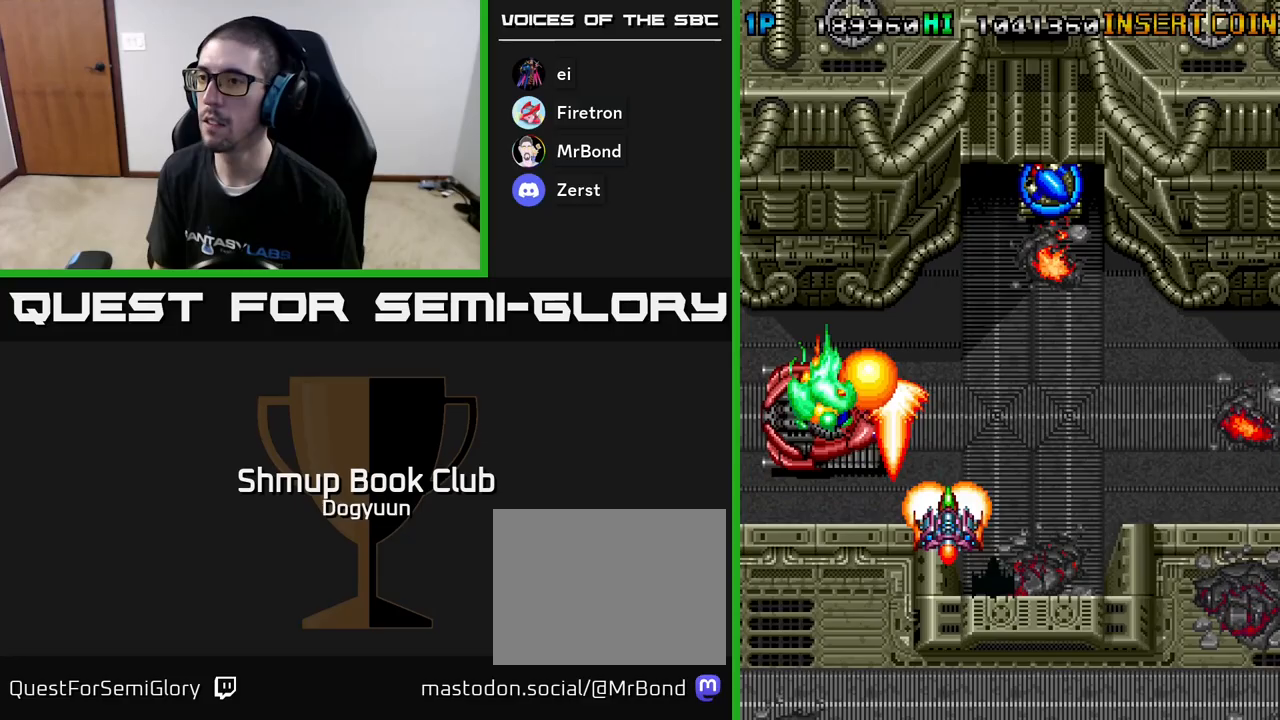
{"buttons": ["A", "DPAD_UP", "DPAD_RIGHT"]}
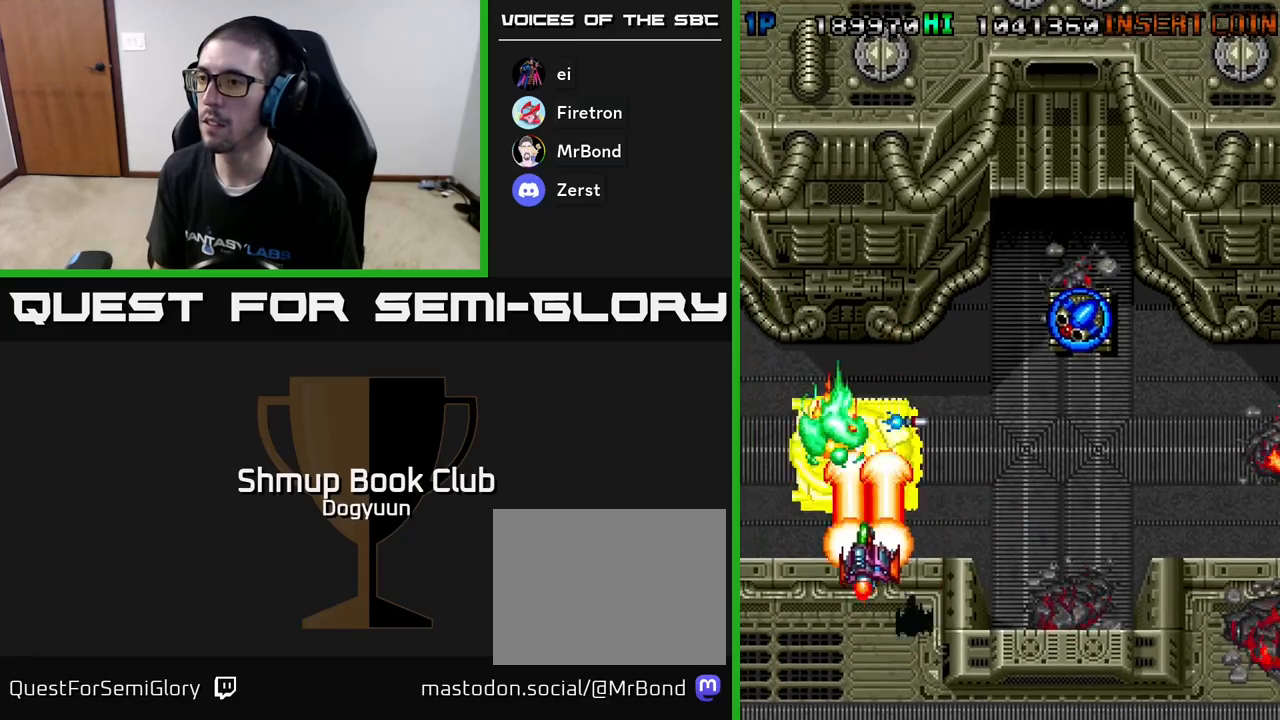
{"buttons": ["DPAD_DOWN", "DPAD_RIGHT"], "events": [[33, "DPAD_UP", "up"], [67, "DPAD_DOWN", "down"], [133, "A", "up"], [167, "A", "down"], [217, "DPAD_DOWN", "up"], [300, "A", "up"], [350, "A", "down"], [367, "DPAD_DOWN", "down"], [483, "A", "up"]]}
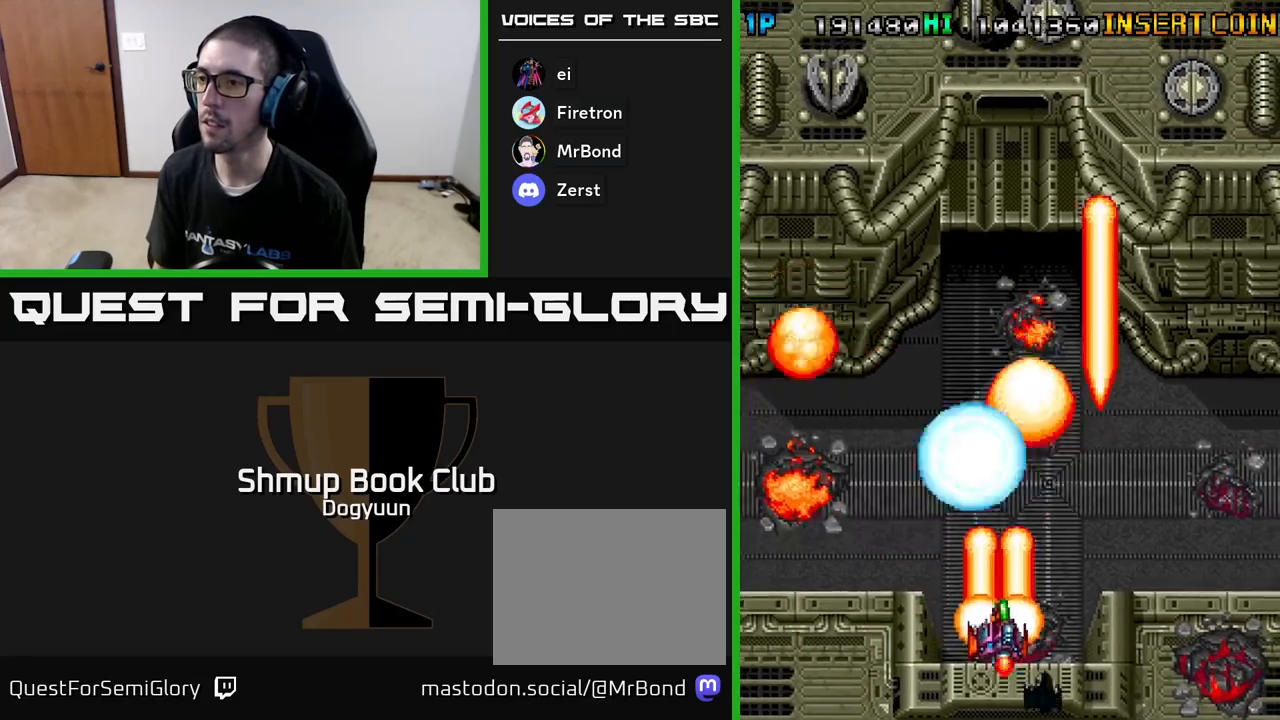
{"buttons": ["A", "DPAD_UP", "DPAD_LEFT"], "events": [[33, "A", "down"], [150, "A", "up"], [150, "DPAD_RIGHT", "up"], [183, "DPAD_LEFT", "down"], [217, "A", "down"], [233, "DPAD_DOWN", "up"], [283, "DPAD_UP", "down"], [367, "A", "up"], [417, "A", "down"]]}
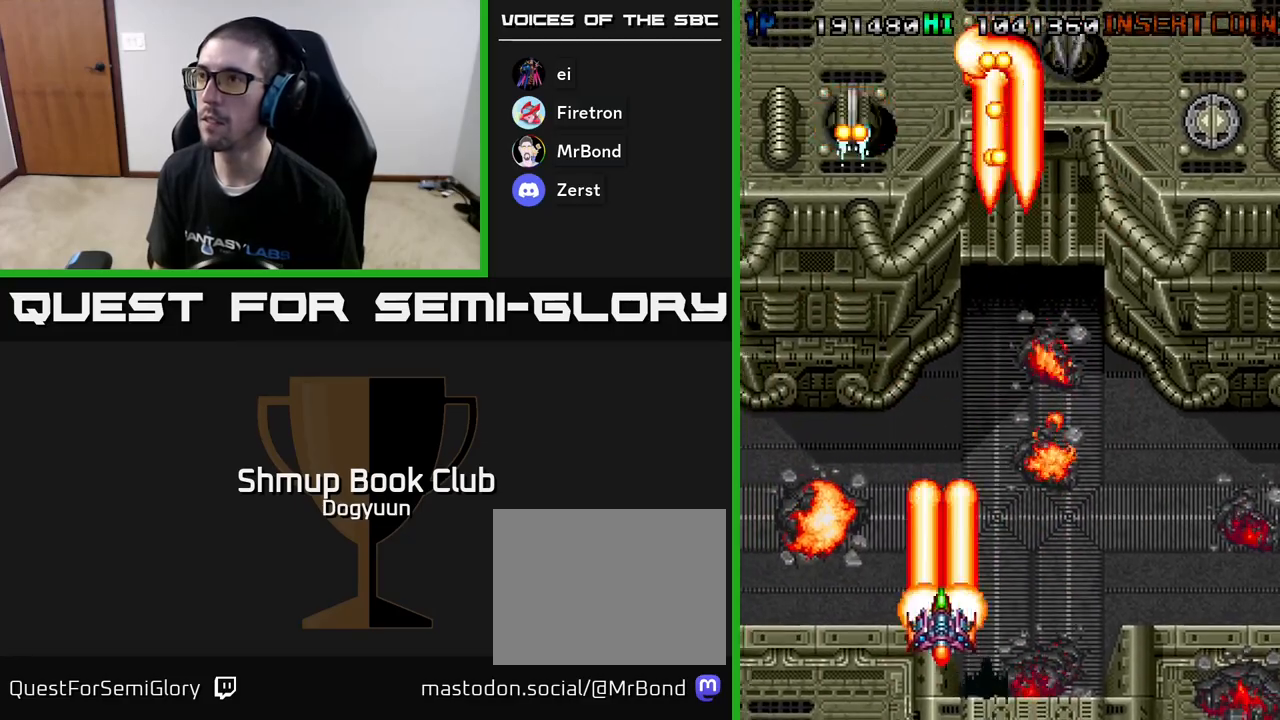
{"buttons": ["A", "DPAD_DOWN"]}
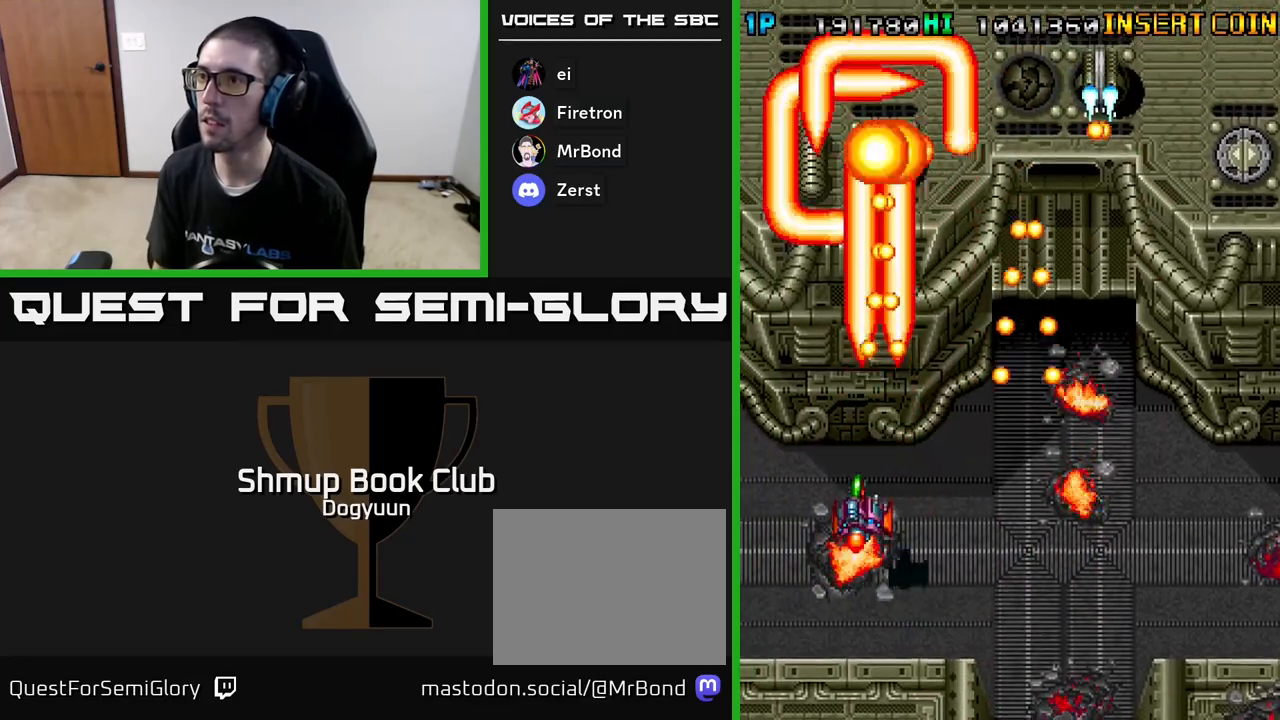
{"buttons": ["A", "DPAD_UP"]}
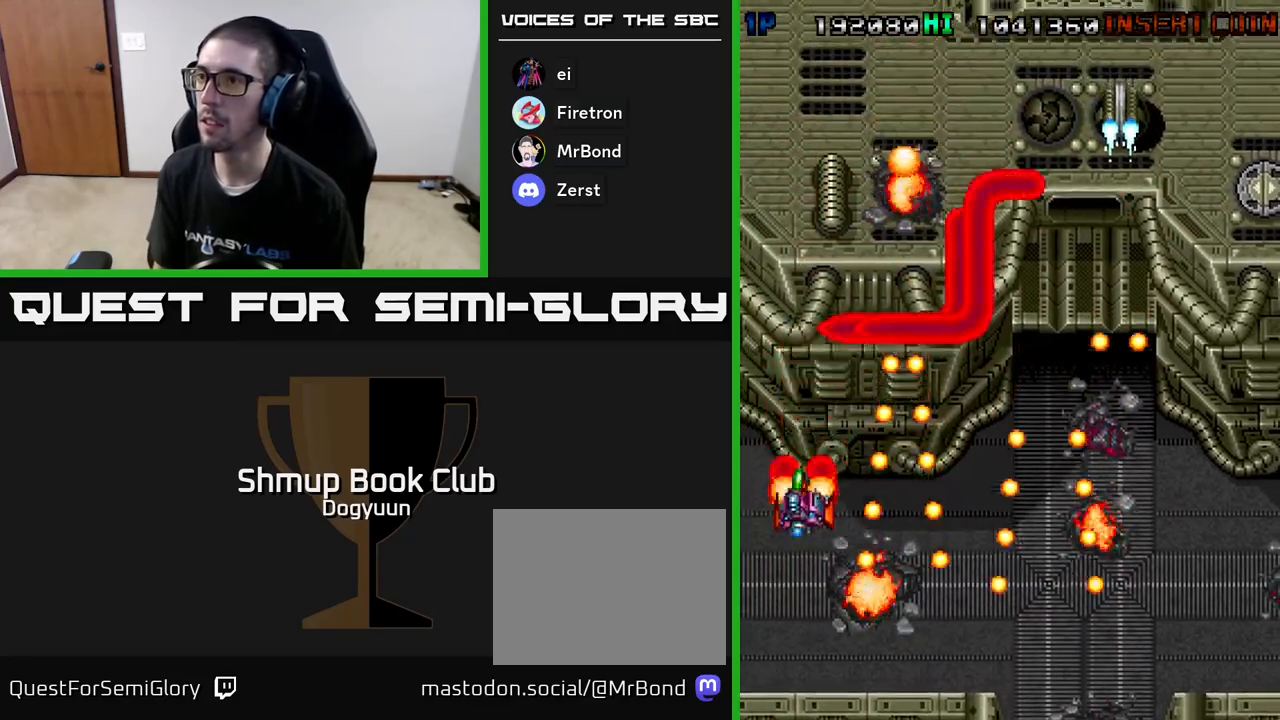
{"buttons": ["A", "DPAD_DOWN", "DPAD_RIGHT"], "events": [[150, "A", "up"], [200, "A", "down"], [267, "DPAD_RIGHT", "down"], [317, "A", "up"], [350, "DPAD_UP", "up"], [383, "A", "down"], [450, "DPAD_DOWN", "down"]]}
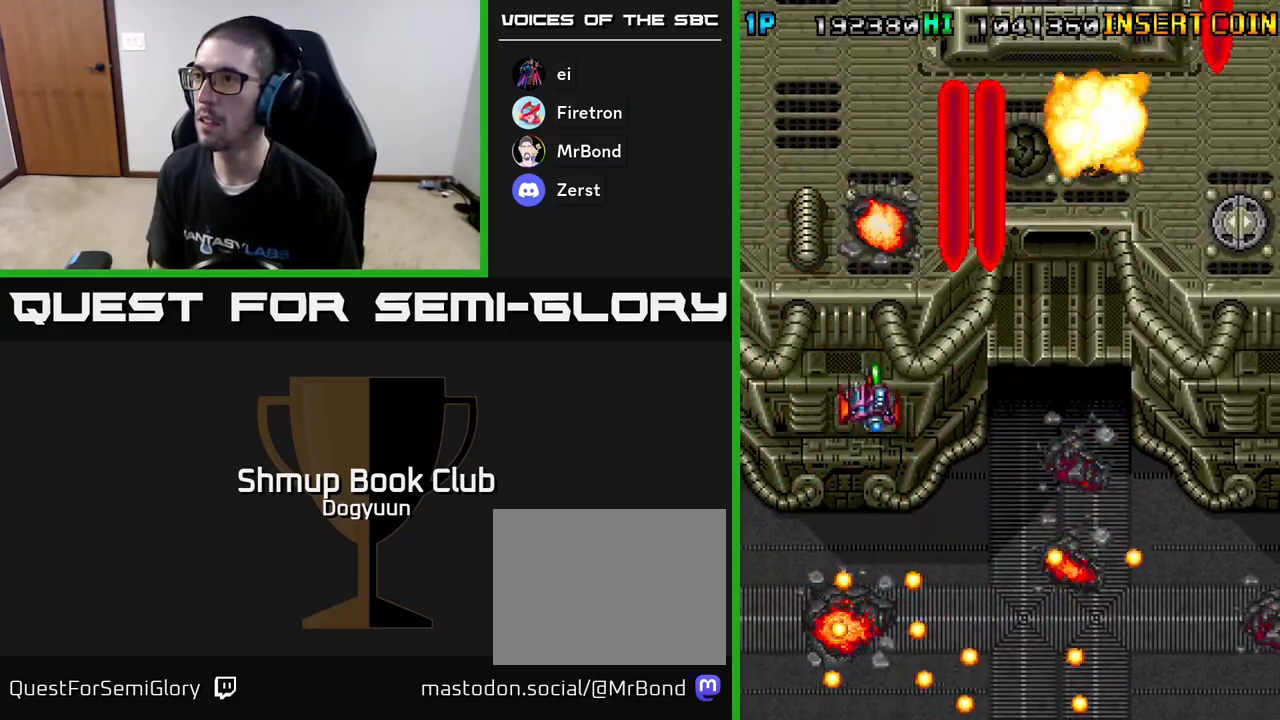
{"buttons": ["A", "DPAD_DOWN", "DPAD_RIGHT"], "events": [[150, "DPAD_DOWN", "up"], [217, "A", "up"], [267, "A", "down"], [383, "DPAD_DOWN", "down"], [400, "A", "up"], [467, "A", "down"]]}
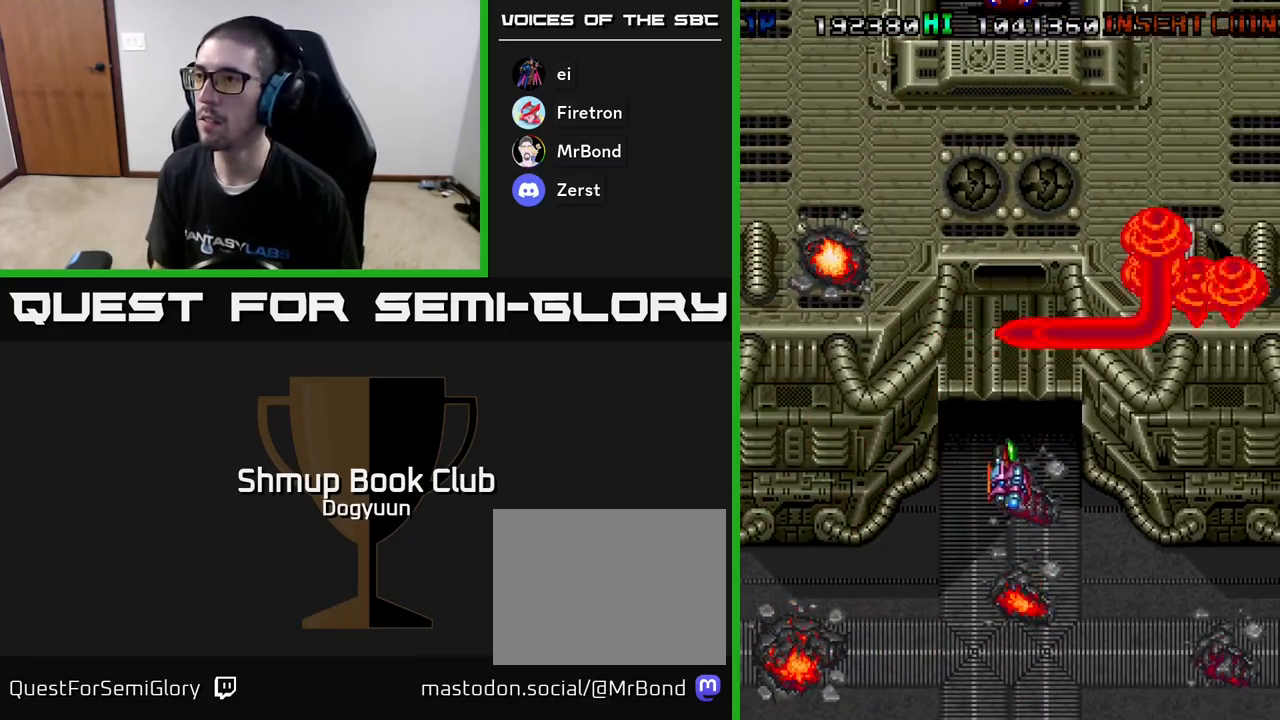
{"buttons": ["DPAD_DOWN", "DPAD_RIGHT"], "events": [[67, "DPAD_DOWN", "up"], [117, "A", "up"], [183, "A", "down"], [333, "A", "up"], [383, "A", "down"], [383, "DPAD_DOWN", "down"], [500, "A", "up"]]}
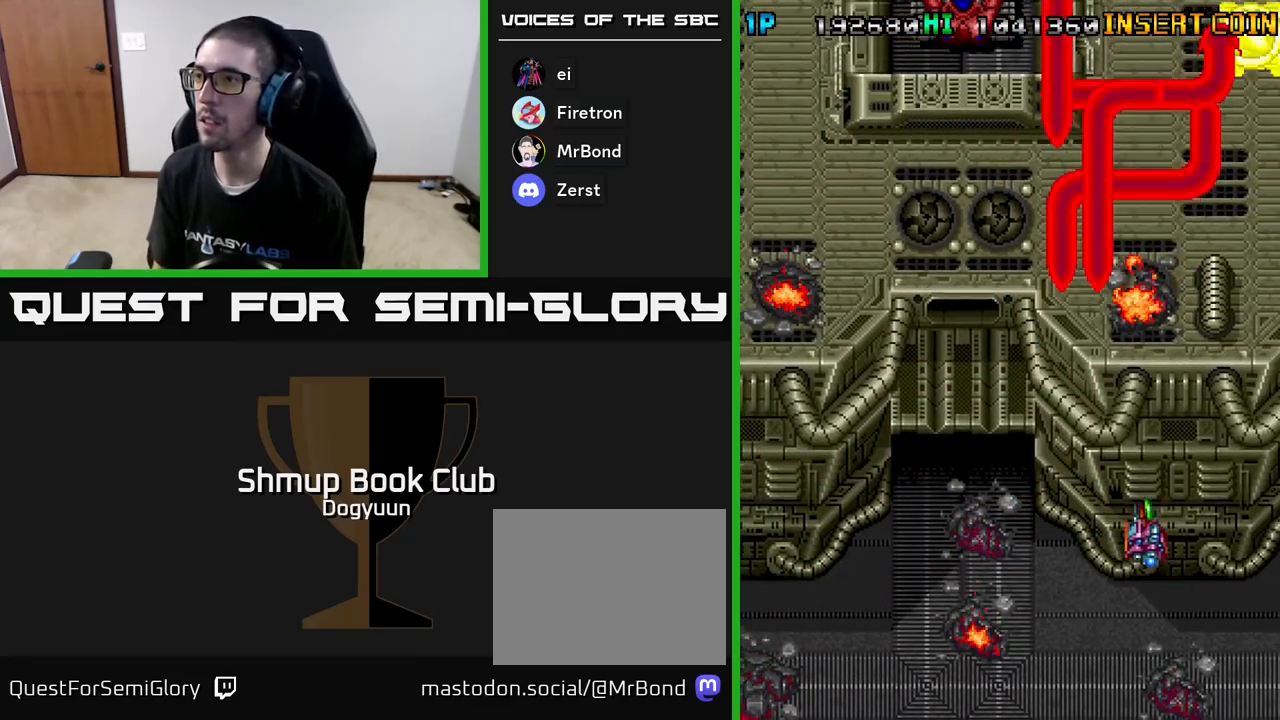
{"buttons": ["A", "DPAD_UP", "DPAD_LEFT"], "events": [[50, "A", "down"], [317, "DPAD_DOWN", "up"], [317, "DPAD_LEFT", "down"], [317, "DPAD_RIGHT", "up"], [400, "A", "up"], [417, "DPAD_UP", "down"], [450, "A", "down"]]}